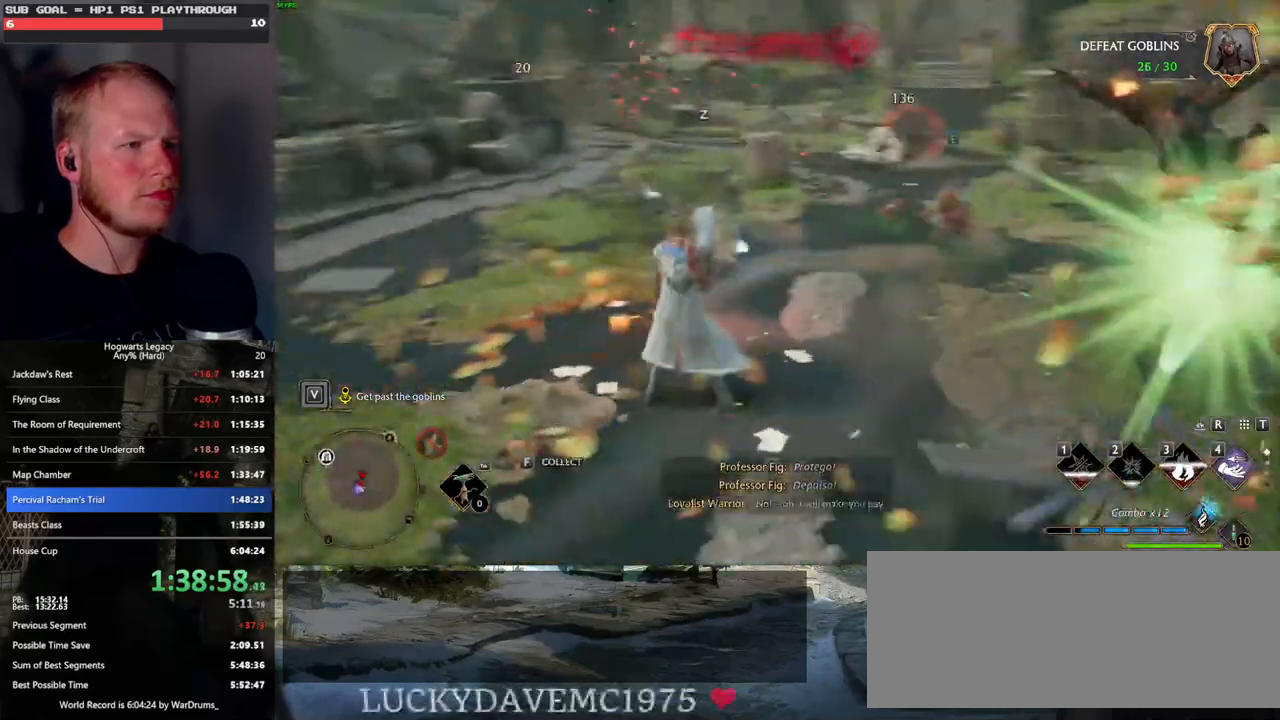
Gameplay with keyboard and mouse; each line is a JSON object with the keys and mouse buttons held at the frame after it. "events" lists presses ("down") and releases ("up") of ".", "/", "0", "1", "2", "3", "4", "5", "6", "7", "8", "9", "a", "alt_l", "alt_r", "b", "backslash", "backspace", "c", "caps_lock", "comma", "ctrl_l", "ctrl_r", "d", "e", "equals", "escape", "f", "f1", "f10", "f11", "f12", "f2", "f3", "f4", "f5", "f6", "f7", "f8", "f9", "g", "h", "i", "j", "k", "l", "lbracket", "m", "minus", "n", "o", "p", "q", "quote", "r", "rbracket", "return", "s", "semicolon", "shift_l", "shift_r", "space", "super_l", "super_r", "t", "tab", "tilde", "u", "v", "w", "x", "y", "z", "mouse_left", "mouse_wheel", "mouse_right", "mouse_mb4" and "mouse_mb5" between this image and that frame as [ms after this image, input, new state], when the widget could be followed in between. "mouse_left", "mouse_wheel", "mouse_right", "mouse_mb4", "mouse_mb5" = the "left", "wheel", "right", "mb4", "mb5" buttons of the "mouse" list. No other keys are recorded. "wheel" means that the mouse wheel is clicked or scrolled. Mouse movement is not recorded.
{"keys": ["w"], "mouse": [], "events": [[50, "z", "down"], [133, "z", "up"]]}
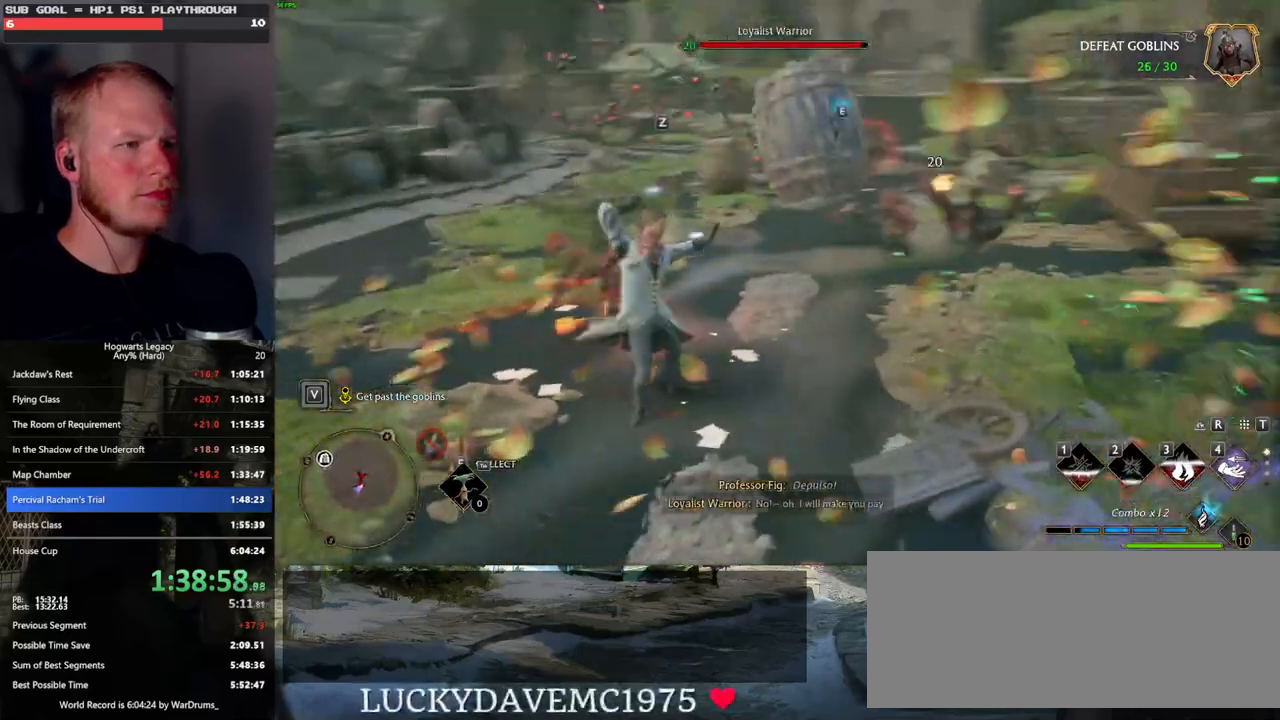
{"keys": ["w"], "mouse": [], "events": [[417, "z", "down"], [500, "z", "up"]]}
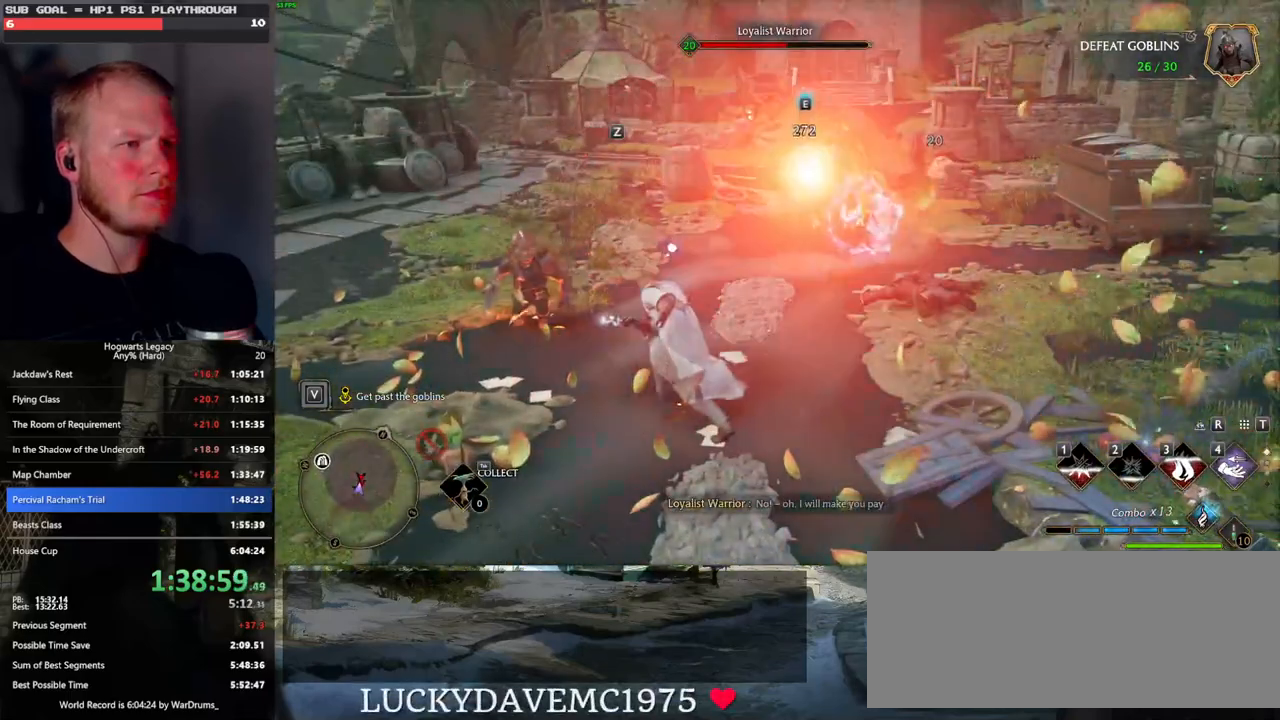
{"keys": ["w"], "mouse": [], "events": [[83, "z", "down"], [150, "z", "up"], [267, "z", "down"], [317, "z", "up"]]}
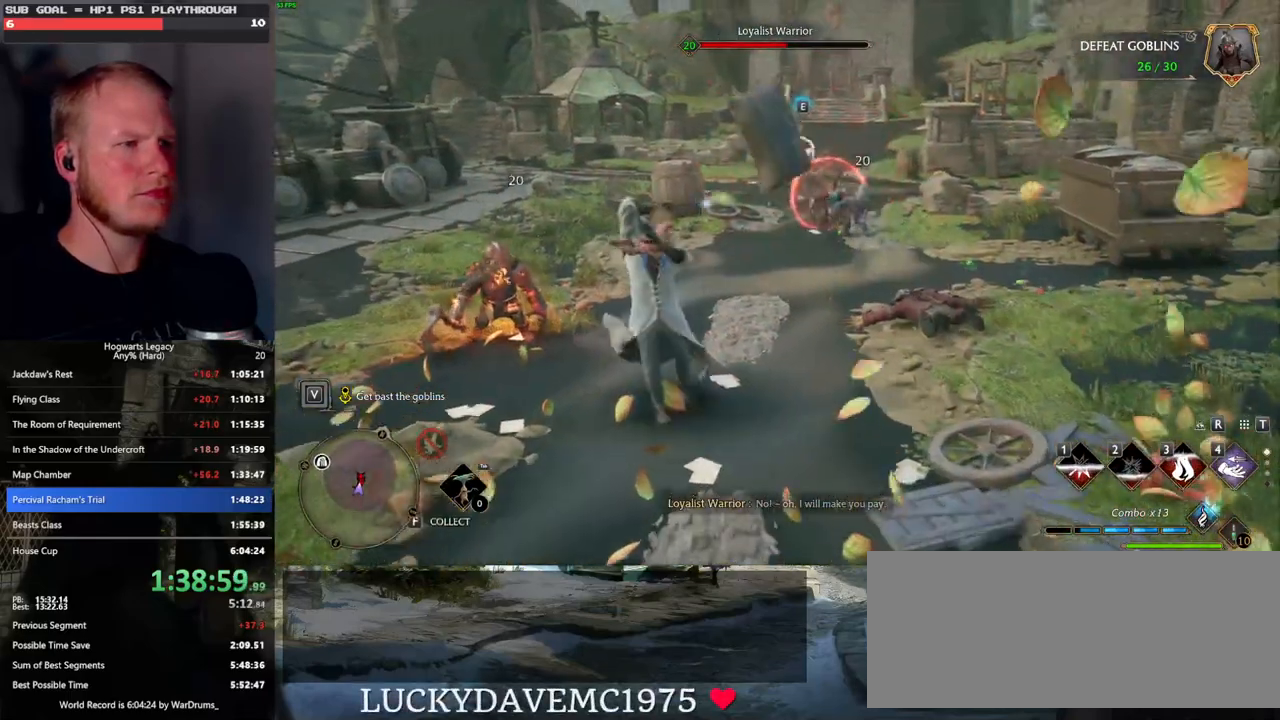
{"keys": ["w"], "mouse": [], "events": []}
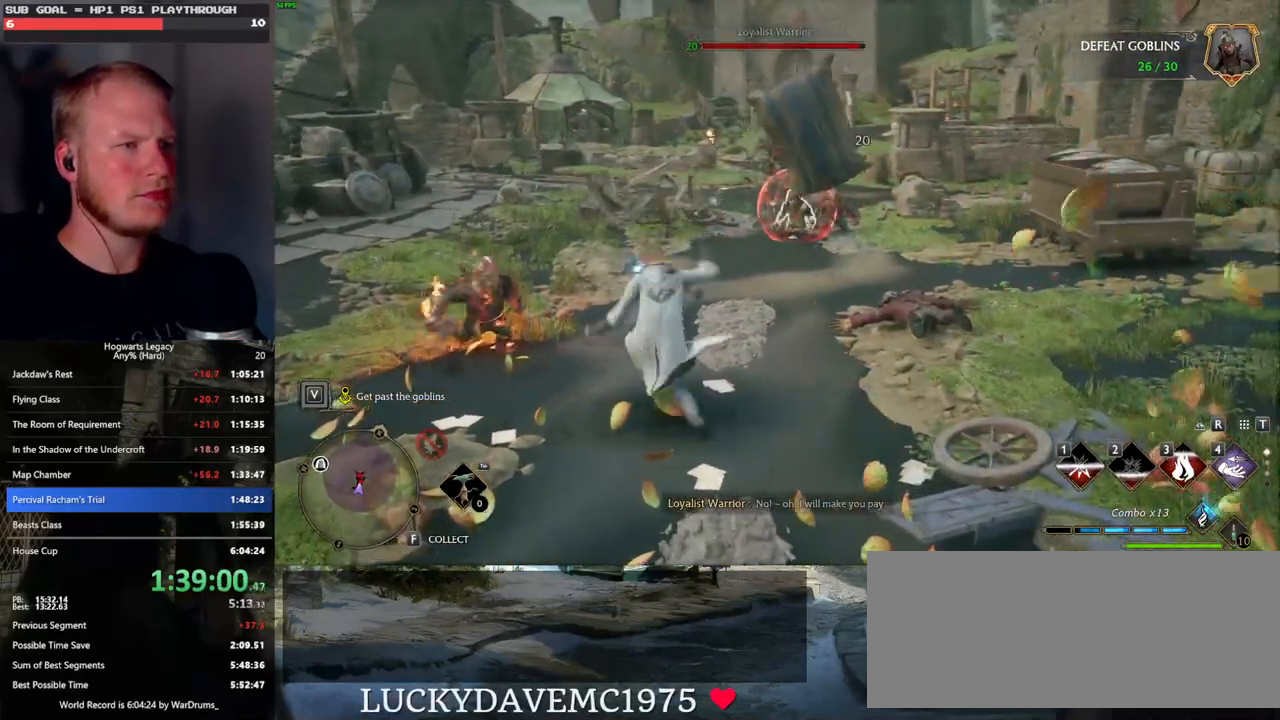
{"keys": ["w"], "mouse": [], "events": [[183, "mouse_left", "down"], [300, "mouse_left", "up"]]}
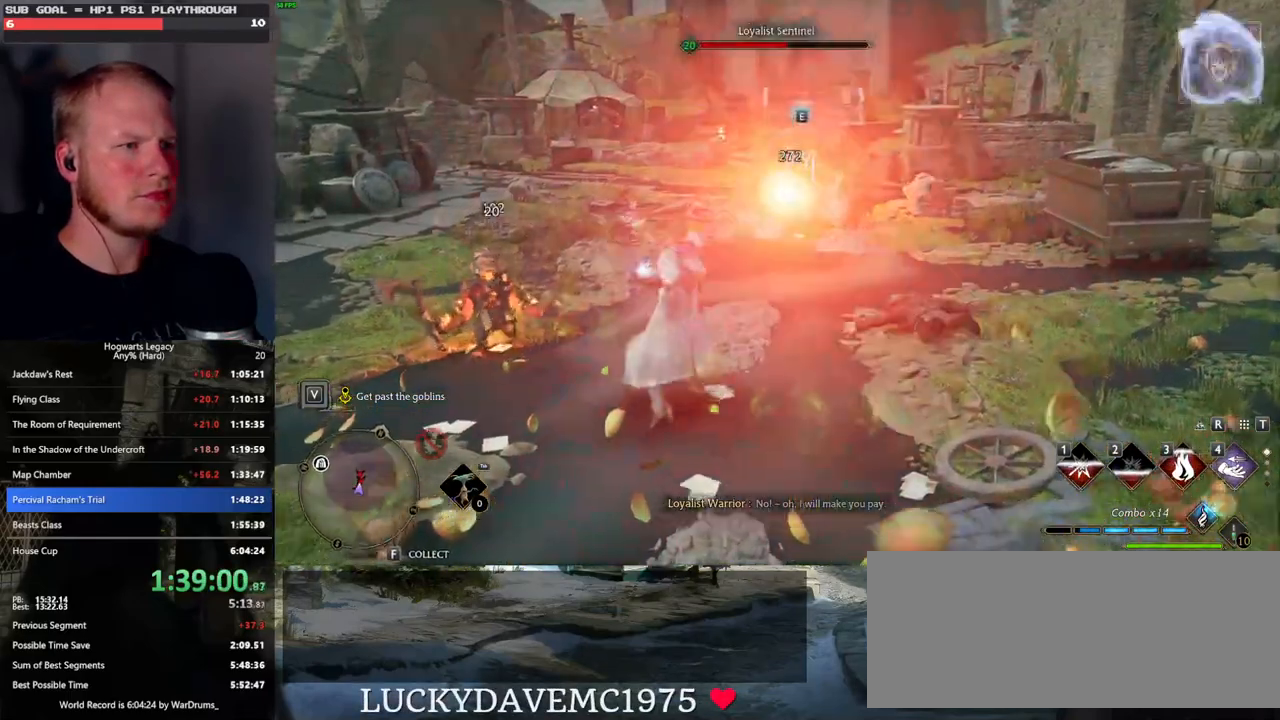
{"keys": ["w"], "mouse": [], "events": [[133, "z", "down"], [250, "z", "up"]]}
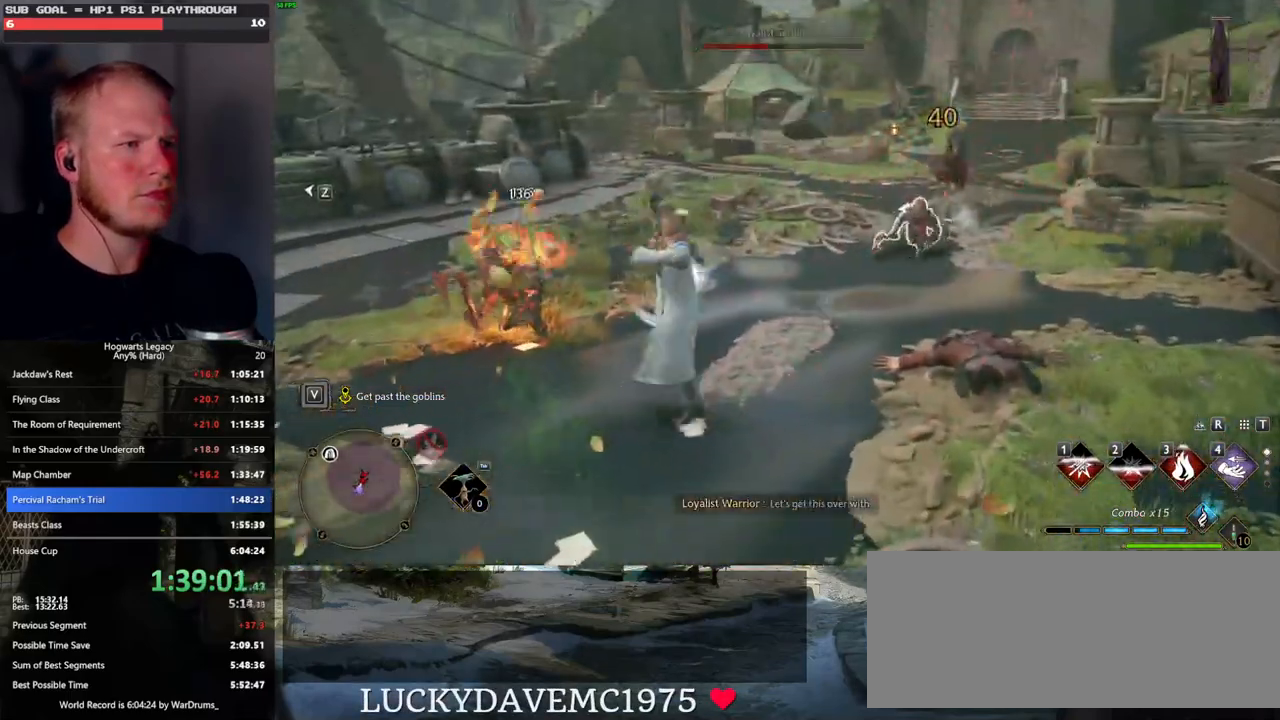
{"keys": ["w"], "mouse": [], "events": []}
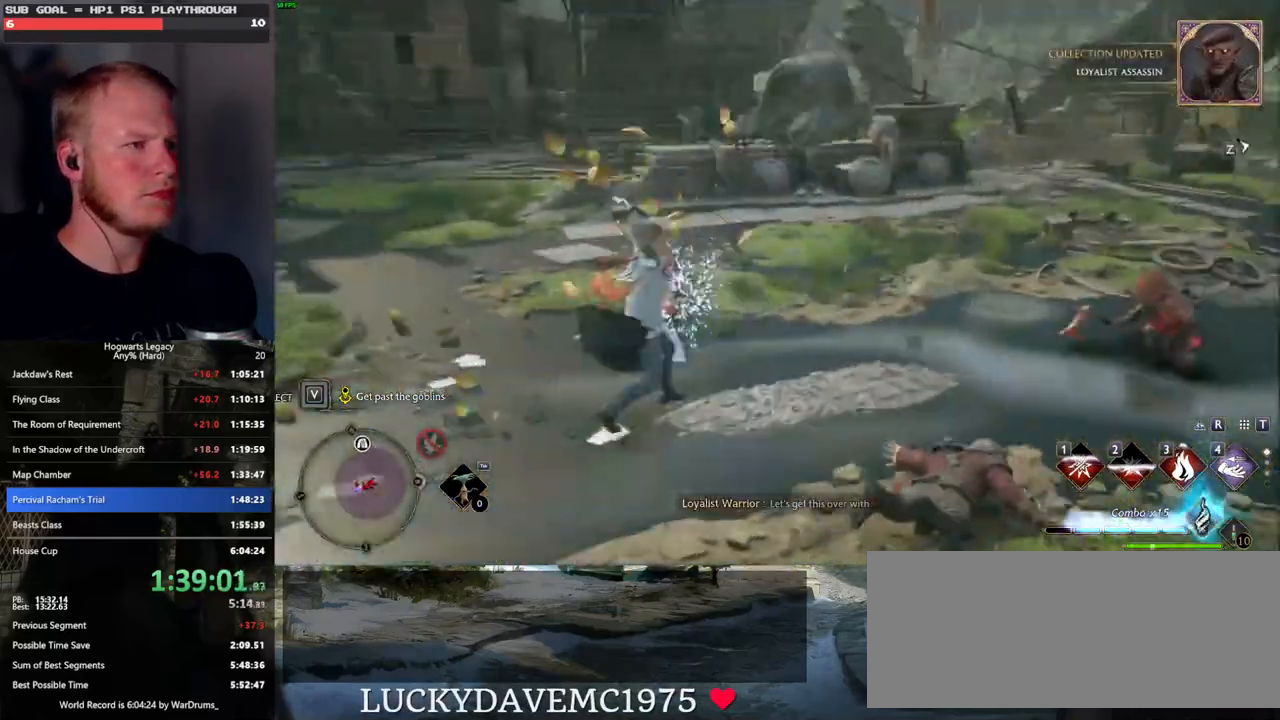
{"keys": ["w", "z"], "mouse": [], "events": [[433, "z", "down"]]}
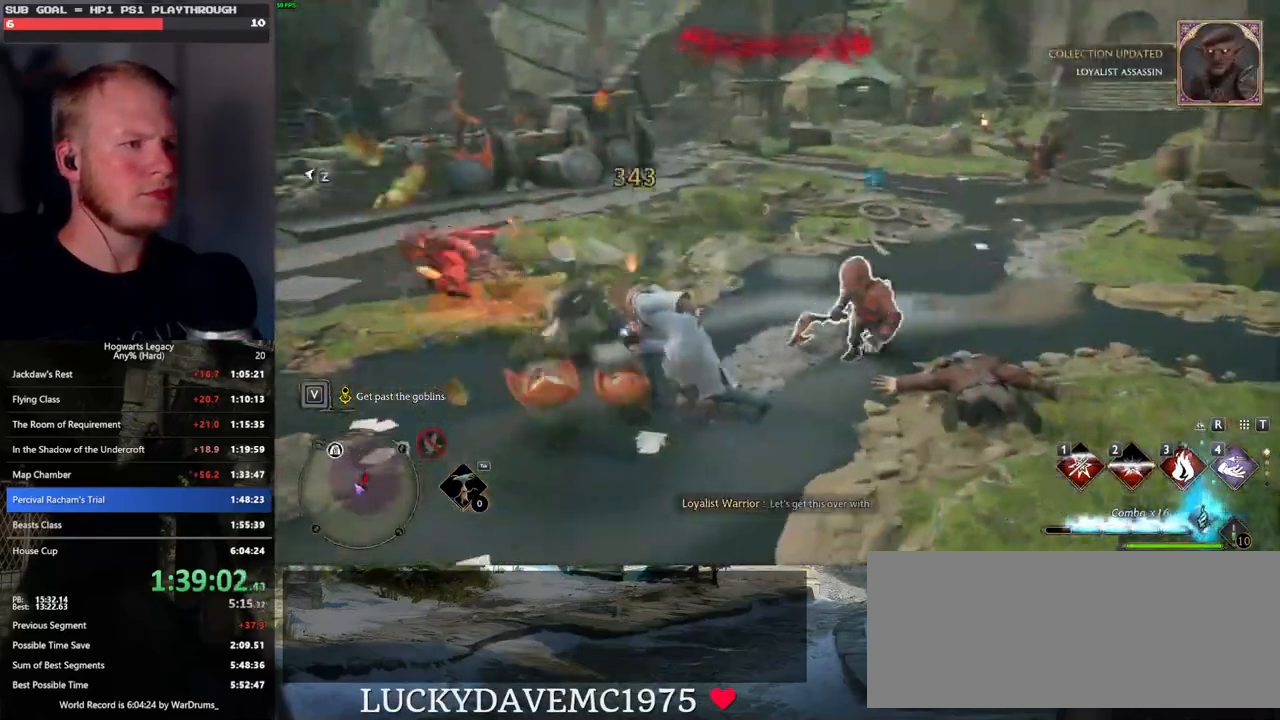
{"keys": ["w"], "mouse": [], "events": [[67, "z", "up"], [167, "z", "down"], [233, "z", "up"], [317, "z", "down"], [400, "z", "up"]]}
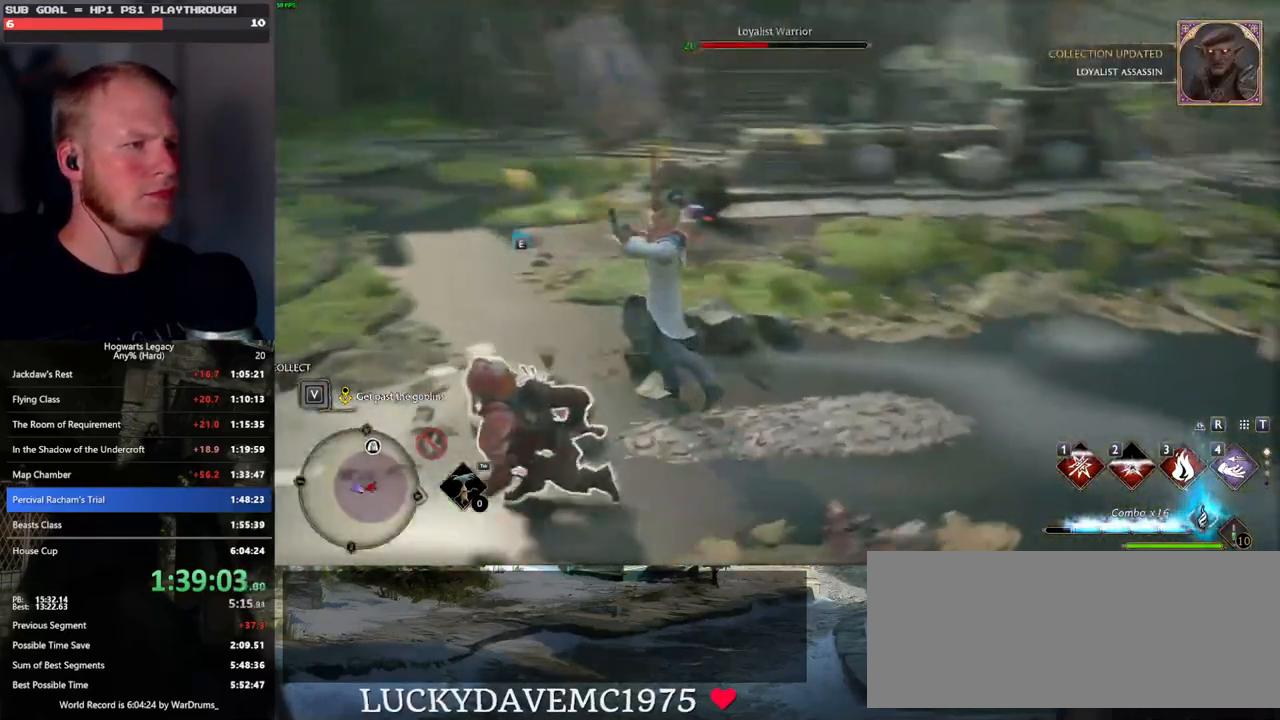
{"keys": ["w"], "mouse": [], "events": []}
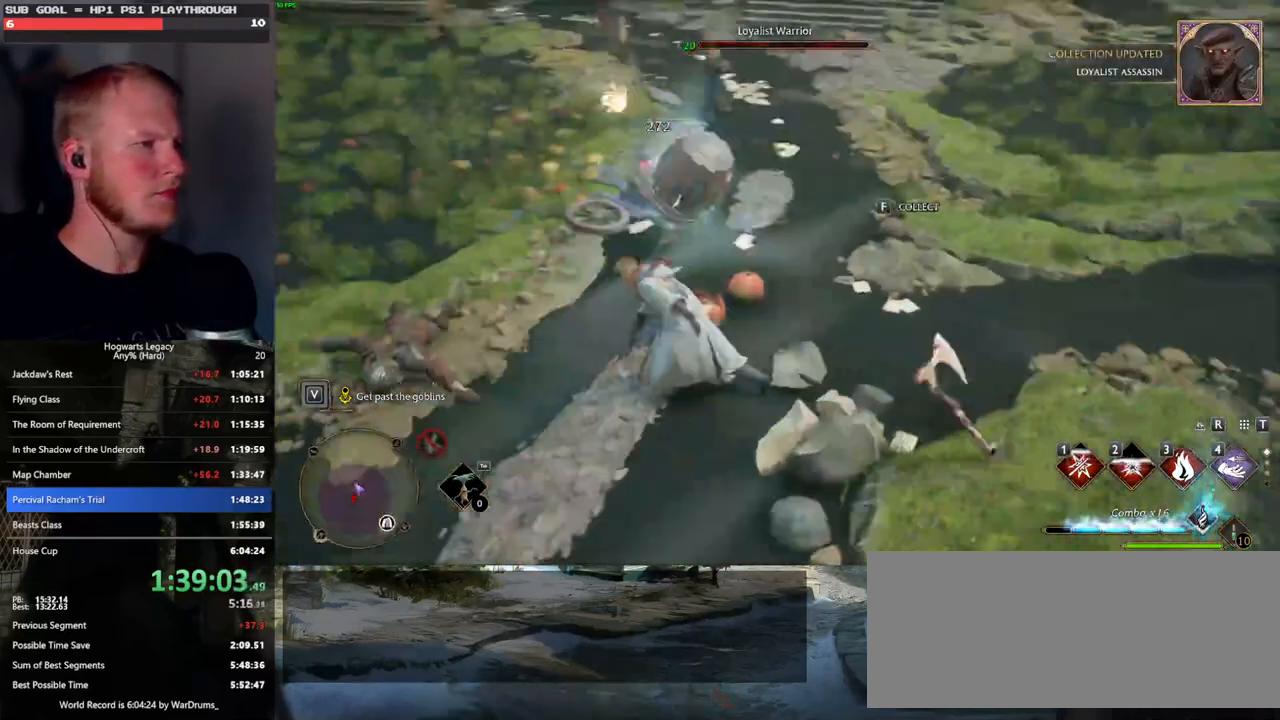
{"keys": ["w"], "mouse": [], "events": [[50, "mouse_left", "down"], [167, "mouse_left", "up"]]}
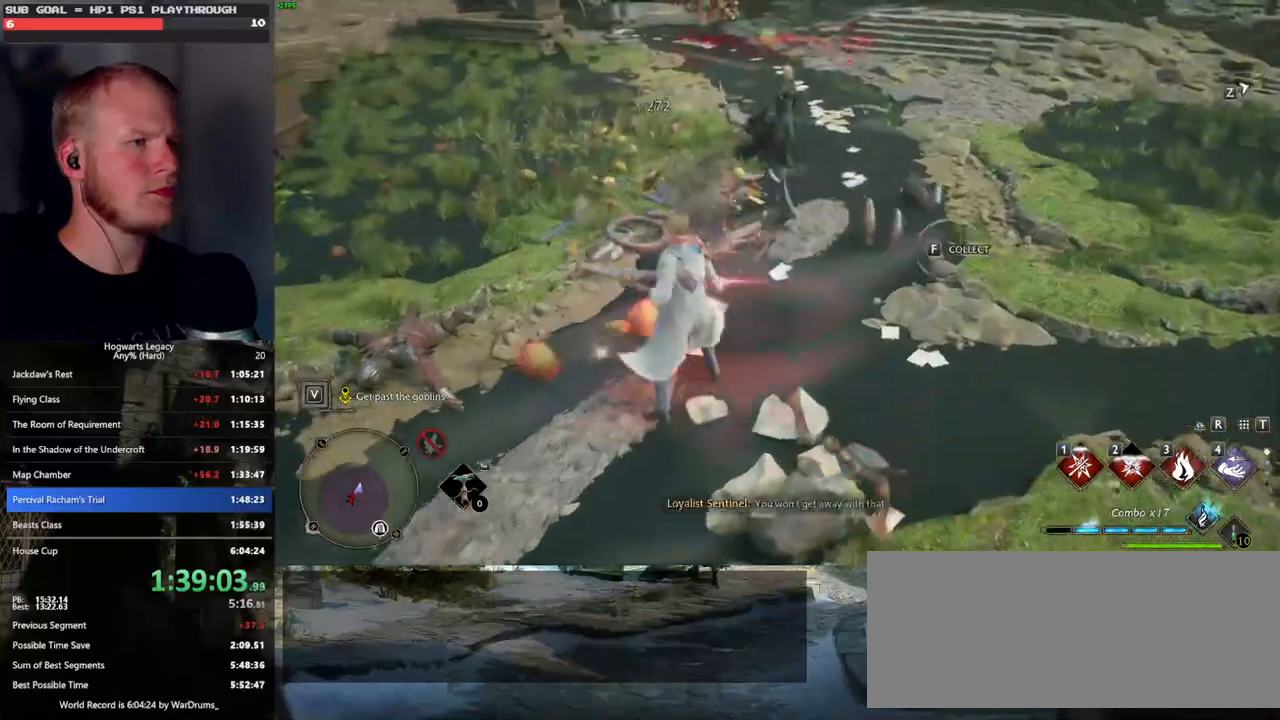
{"keys": ["w", "z"], "mouse": [], "events": [[50, "z", "down"], [167, "z", "up"], [250, "z", "down"], [333, "z", "up"], [417, "z", "down"]]}
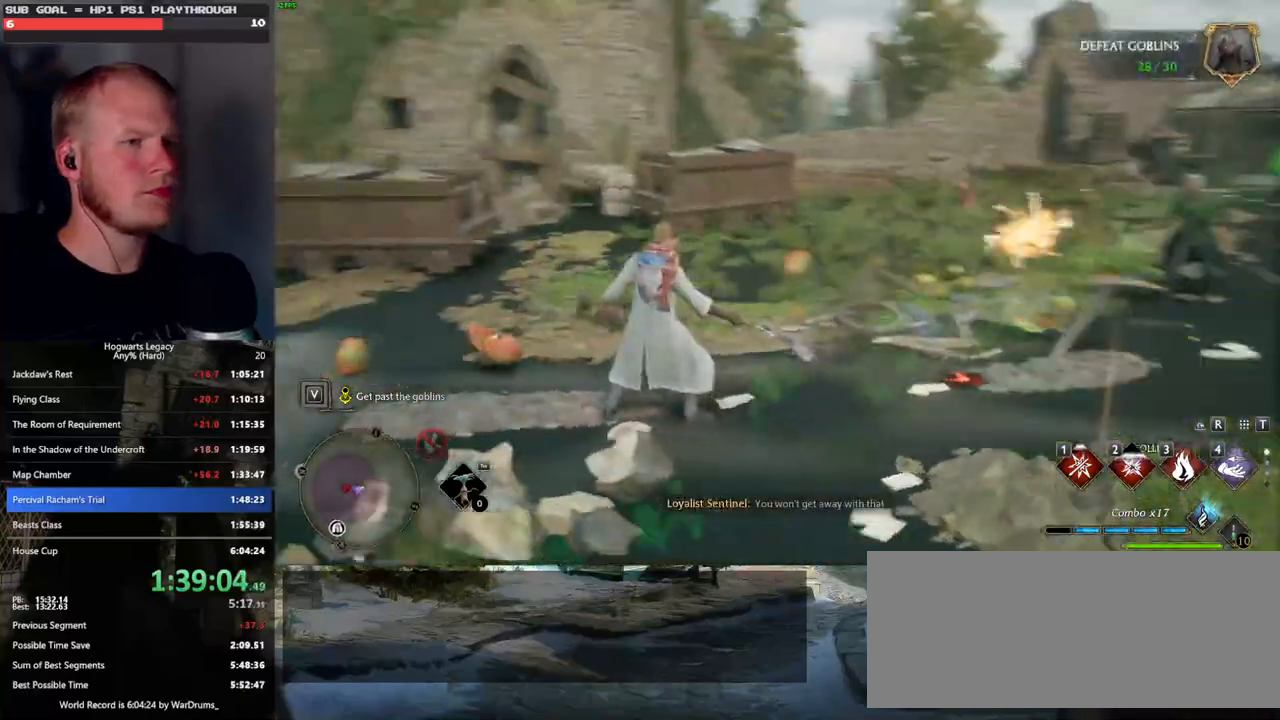
{"keys": ["w"], "mouse": [], "events": [[17, "z", "up"], [100, "z", "down"], [183, "z", "up"], [267, "z", "down"], [350, "z", "up"]]}
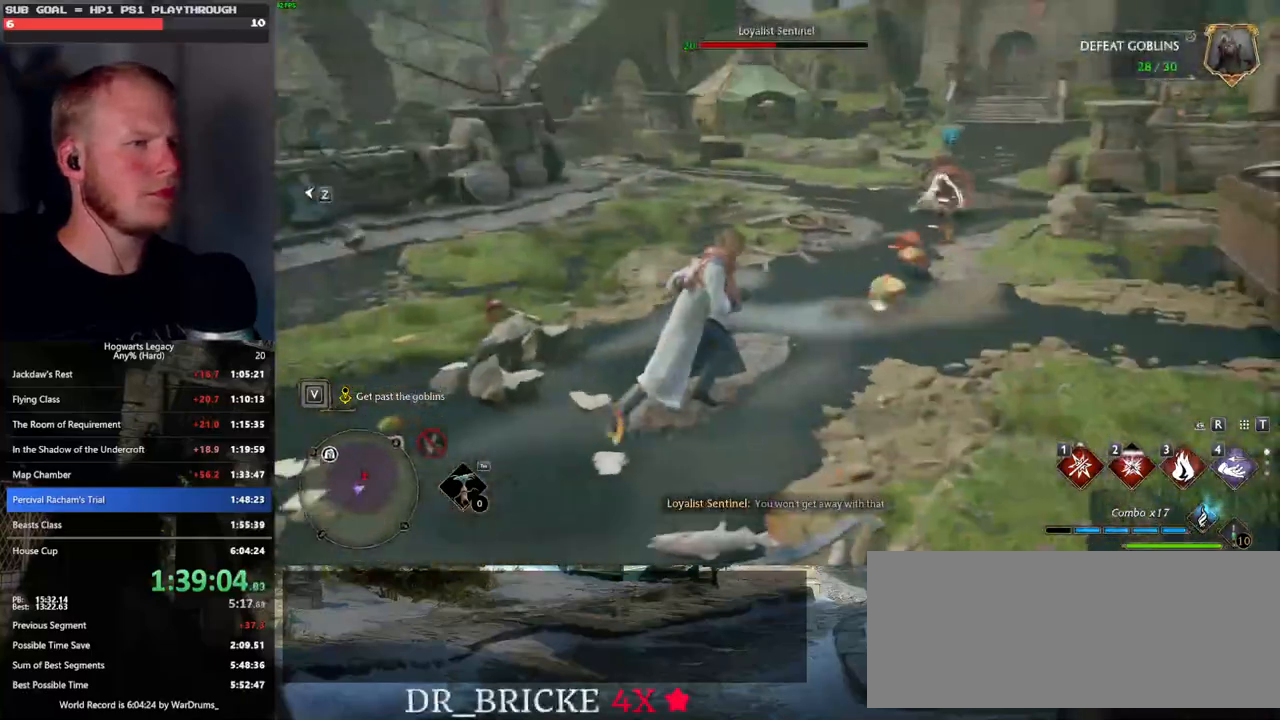
{"keys": ["w"], "mouse": [], "events": [[117, "shift_l", "down"], [233, "space", "down"], [267, "shift_l", "up"], [400, "space", "up"]]}
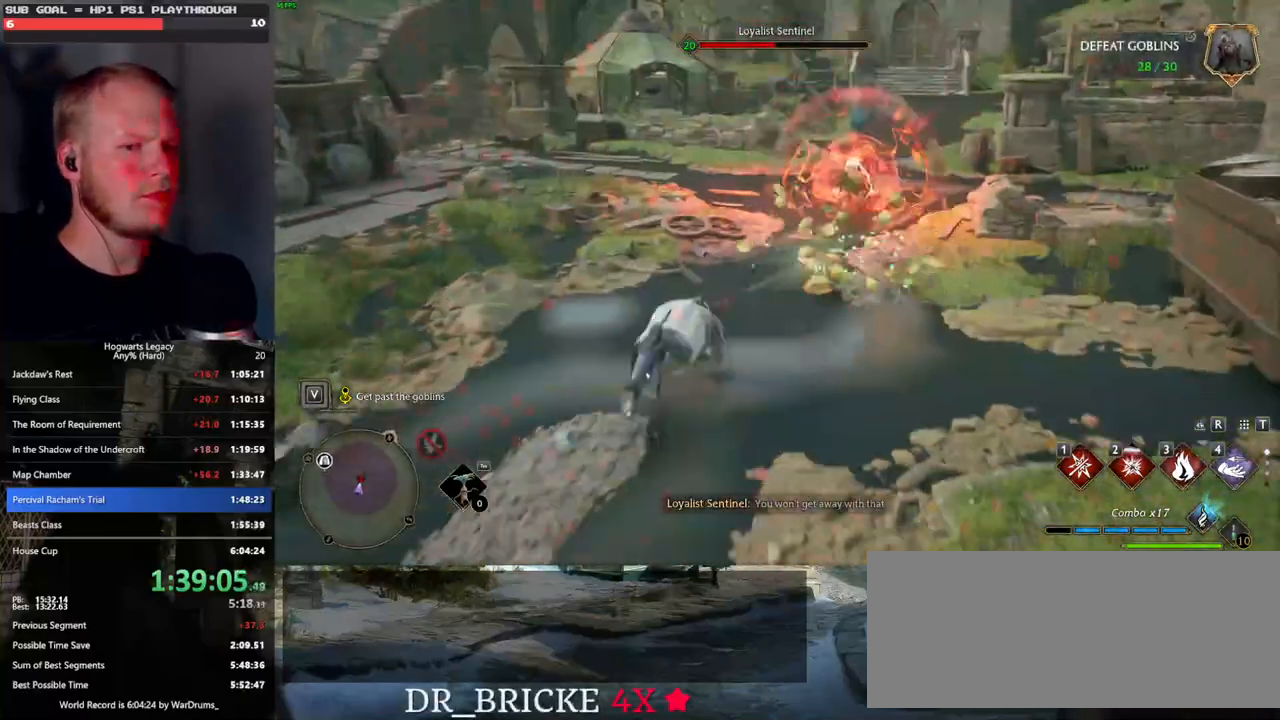
{"keys": ["w"], "mouse": [], "events": [[367, "z", "down"], [433, "z", "up"]]}
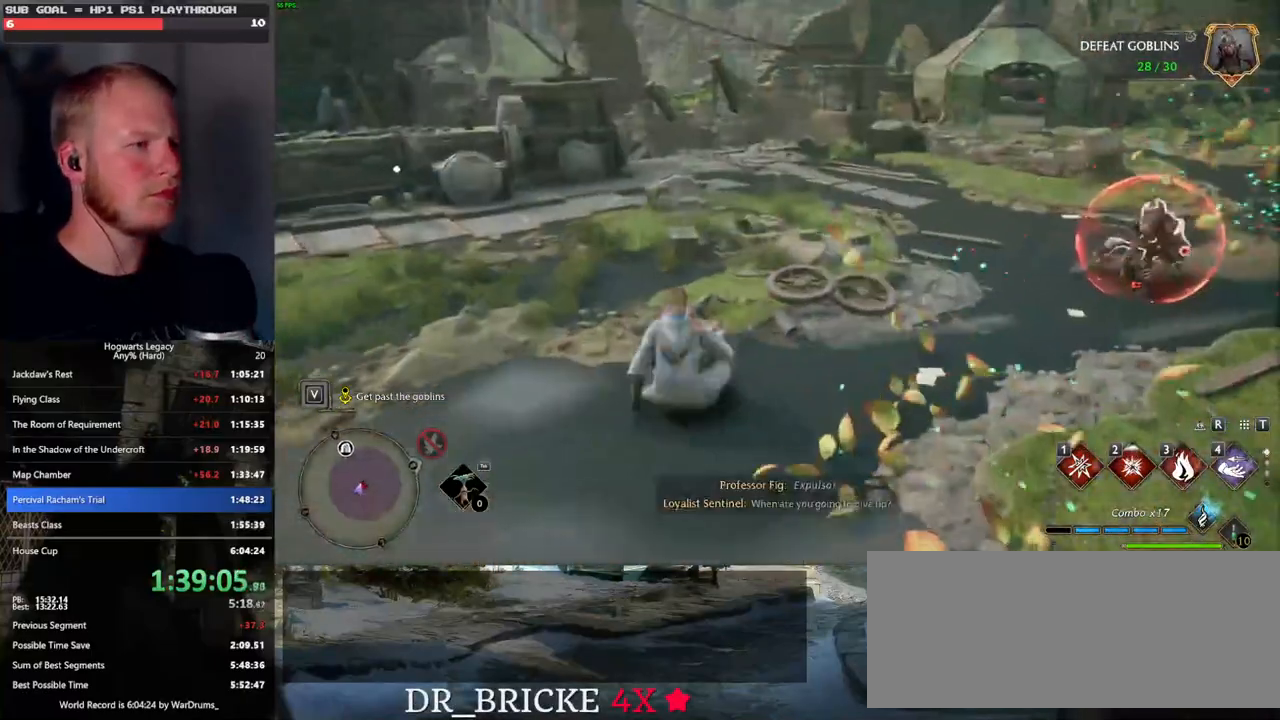
{"keys": ["w"], "mouse": [], "events": [[17, "z", "down"], [100, "z", "up"], [233, "z", "down"], [317, "z", "up"]]}
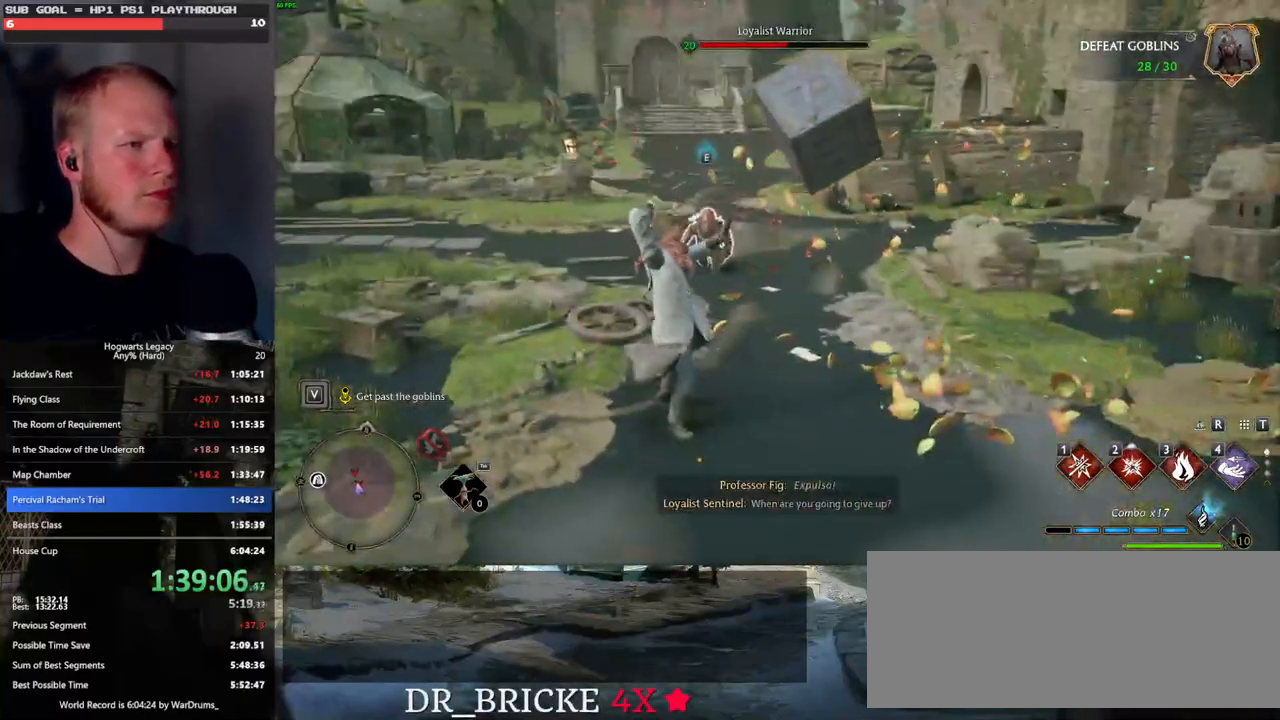
{"keys": ["w"], "mouse": [], "events": [[267, "space", "down"], [417, "space", "up"]]}
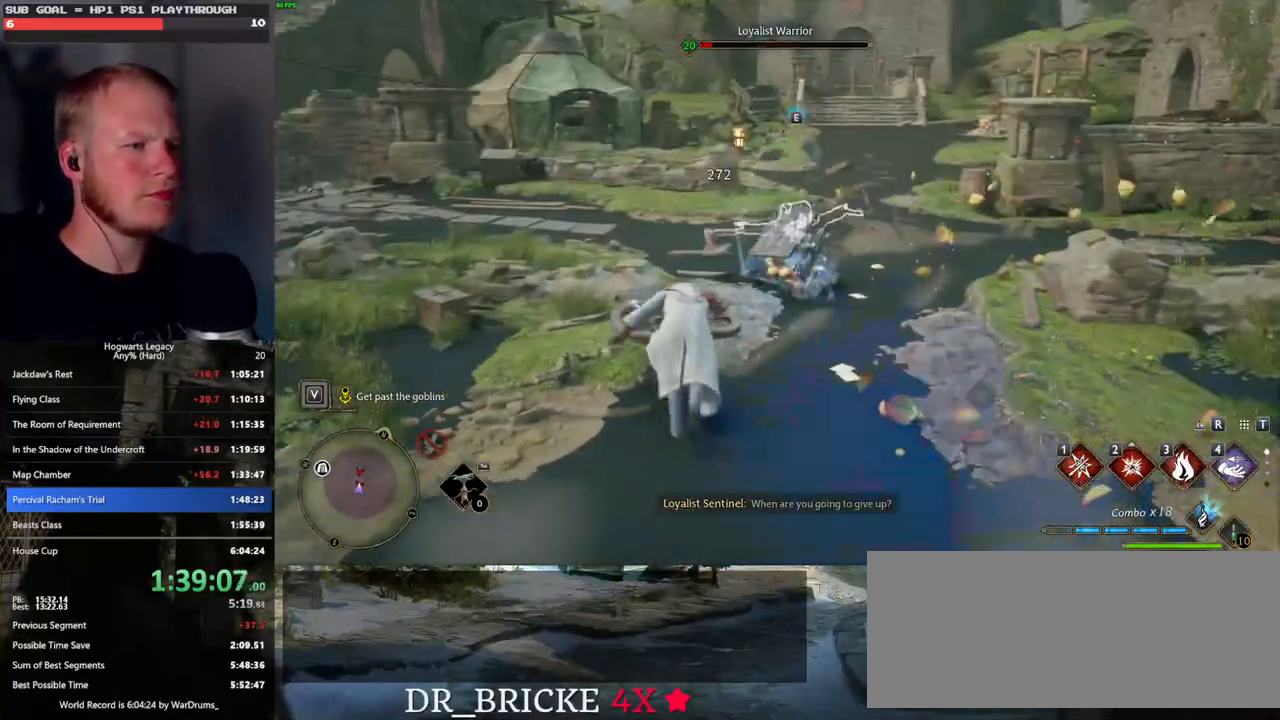
{"keys": ["w"], "mouse": [], "events": []}
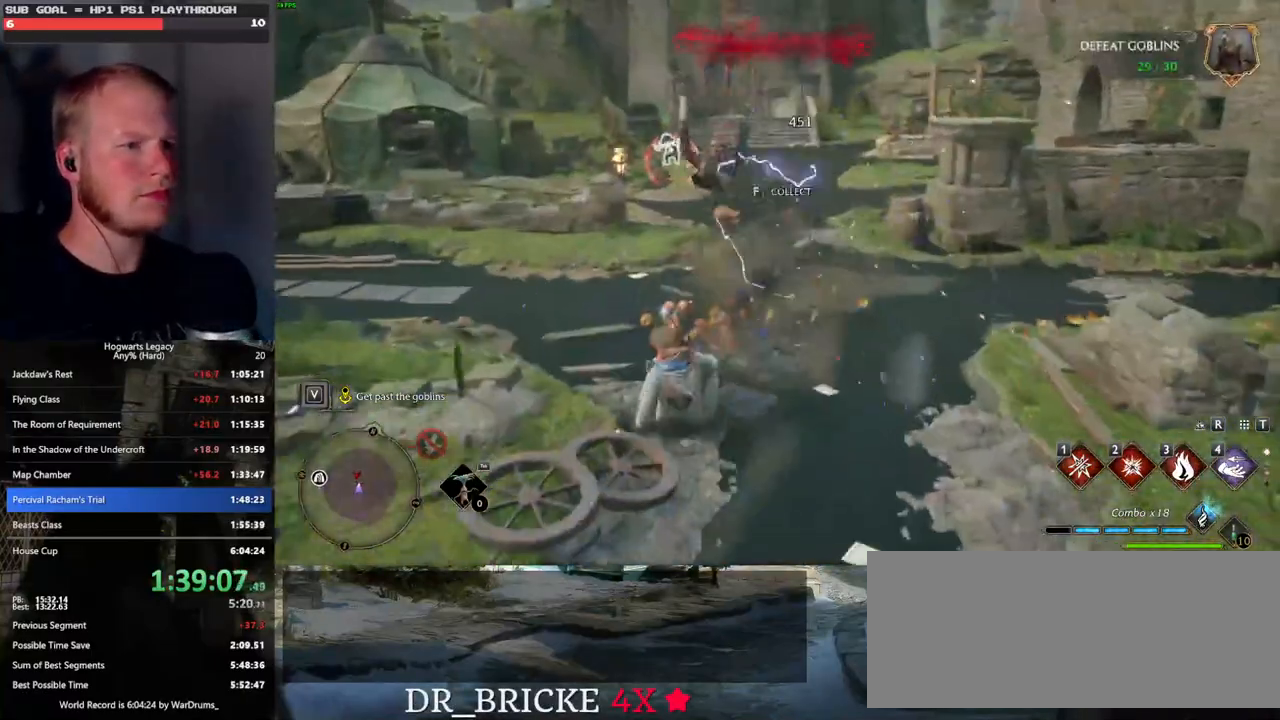
{"keys": ["w"], "mouse": [], "events": [[167, "3", "down"], [283, "3", "up"]]}
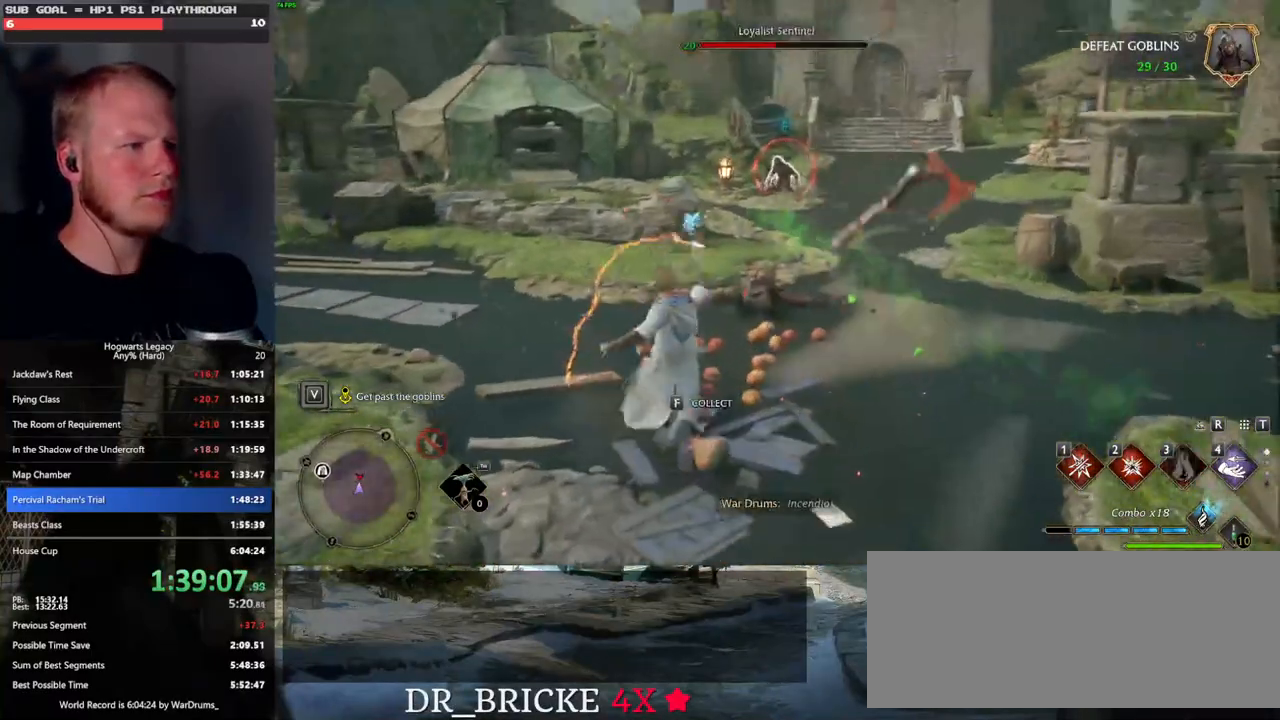
{"keys": ["1", "w"], "mouse": [], "events": [[250, "1", "down"], [333, "1", "up"], [450, "1", "down"]]}
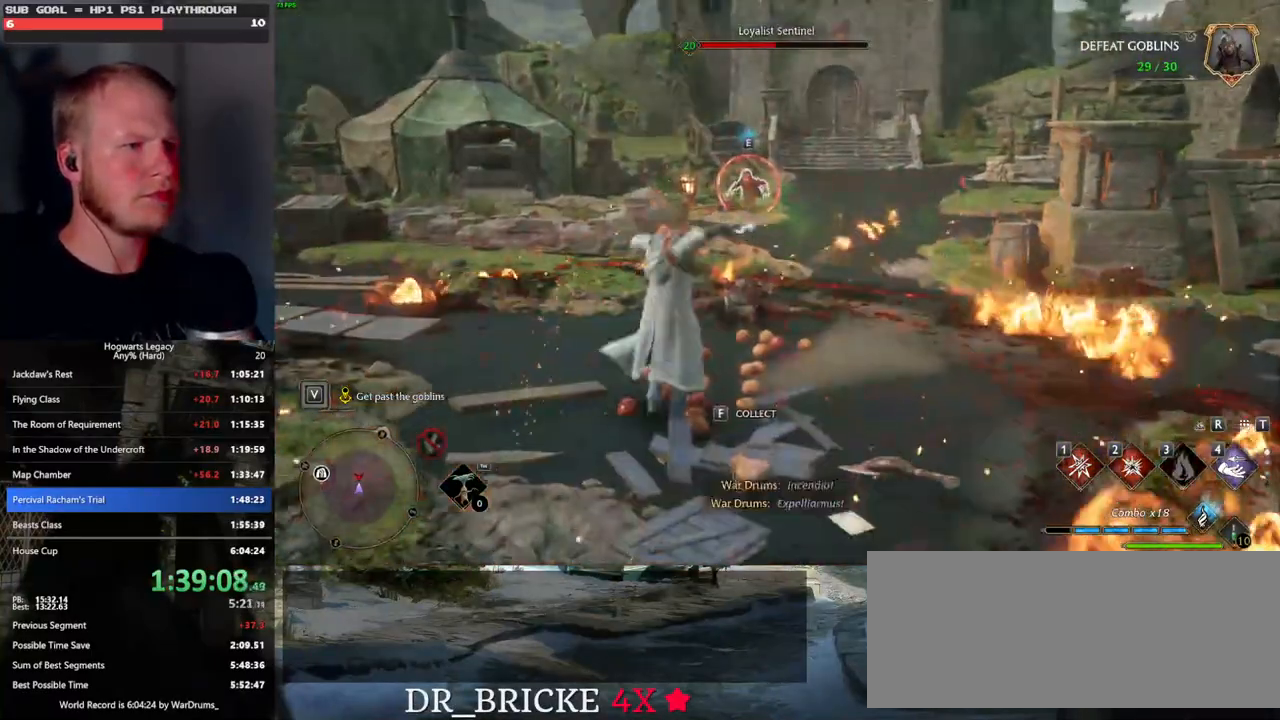
{"keys": ["w"], "mouse": [], "events": [[33, "1", "up"], [433, "2", "down"], [500, "2", "up"]]}
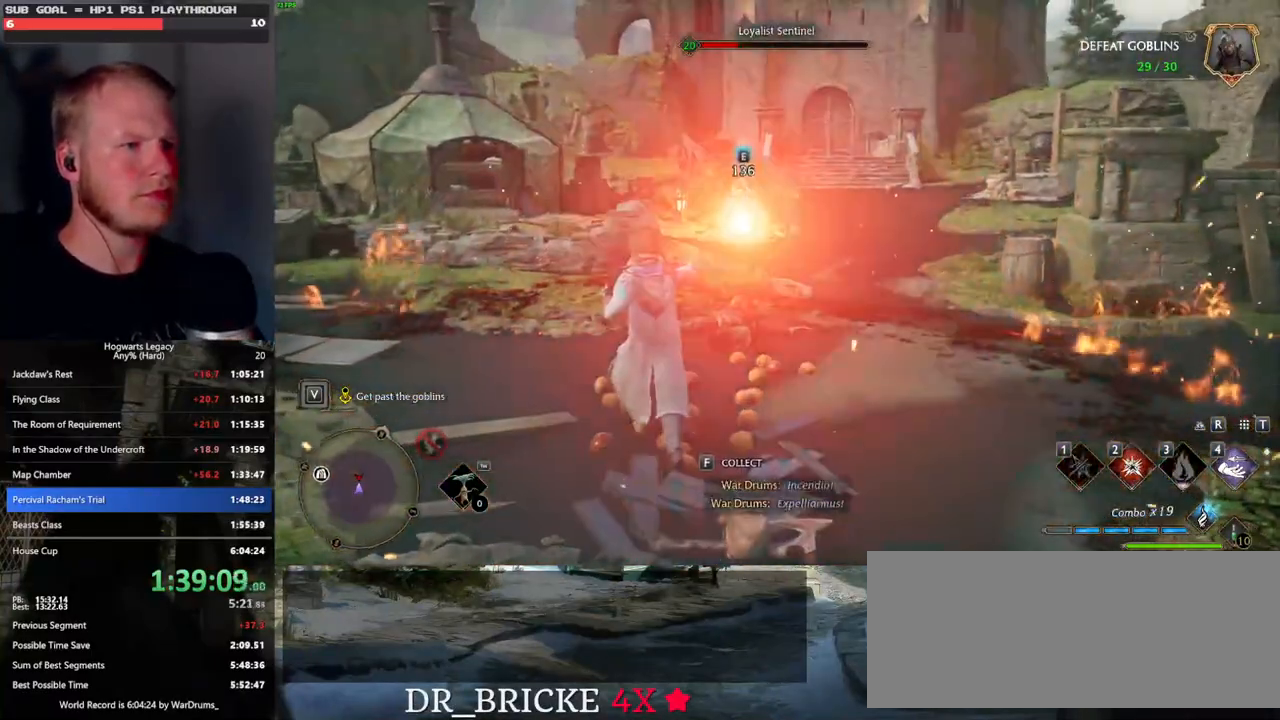
{"keys": ["w"], "mouse": [], "events": [[100, "2", "down"], [183, "2", "up"]]}
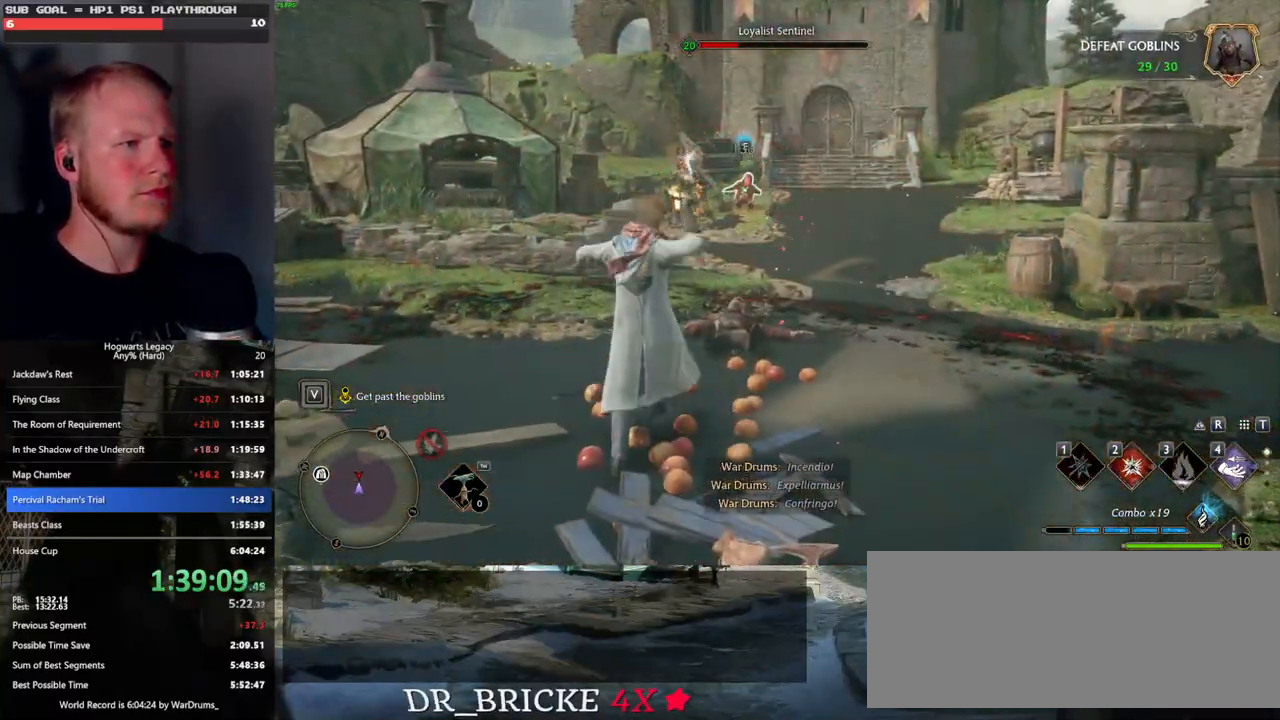
{"keys": ["w"], "mouse": [], "events": [[267, "mouse_left", "down"], [417, "mouse_left", "up"]]}
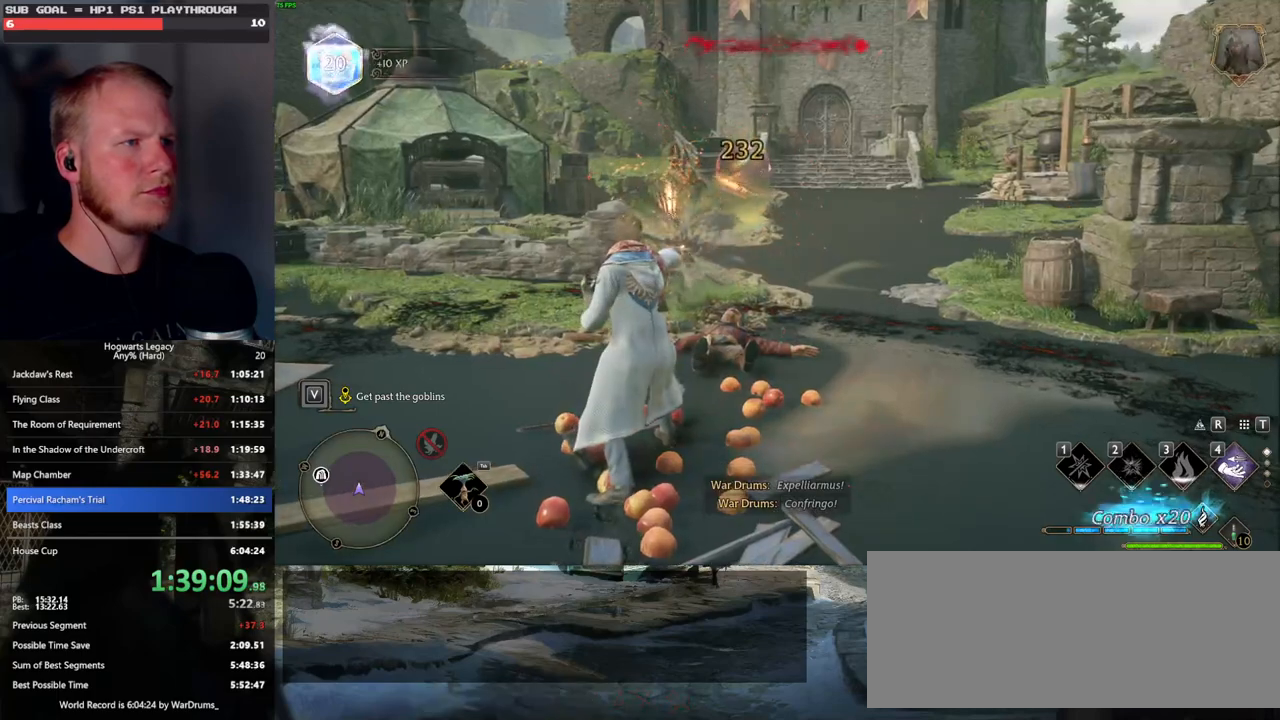
{"keys": [], "mouse": [], "events": [[300, "w", "up"]]}
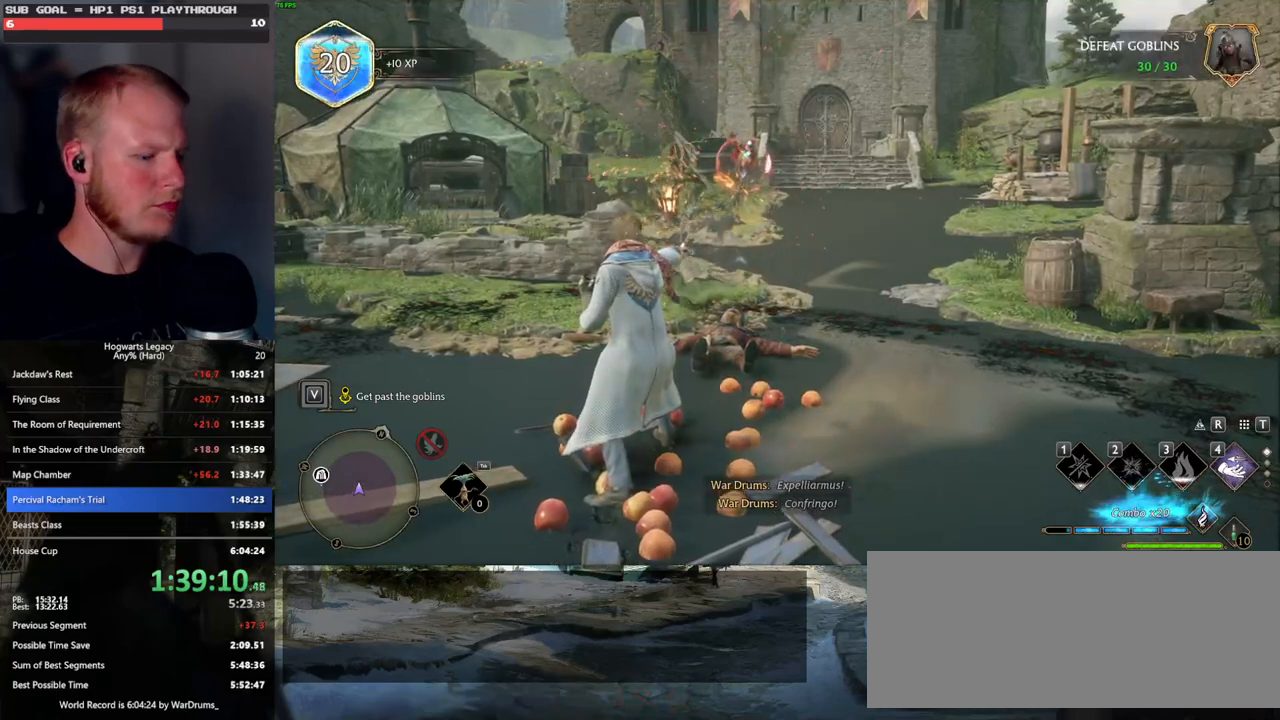
{"keys": [], "mouse": [], "events": [[383, "p", "down"], [483, "p", "up"]]}
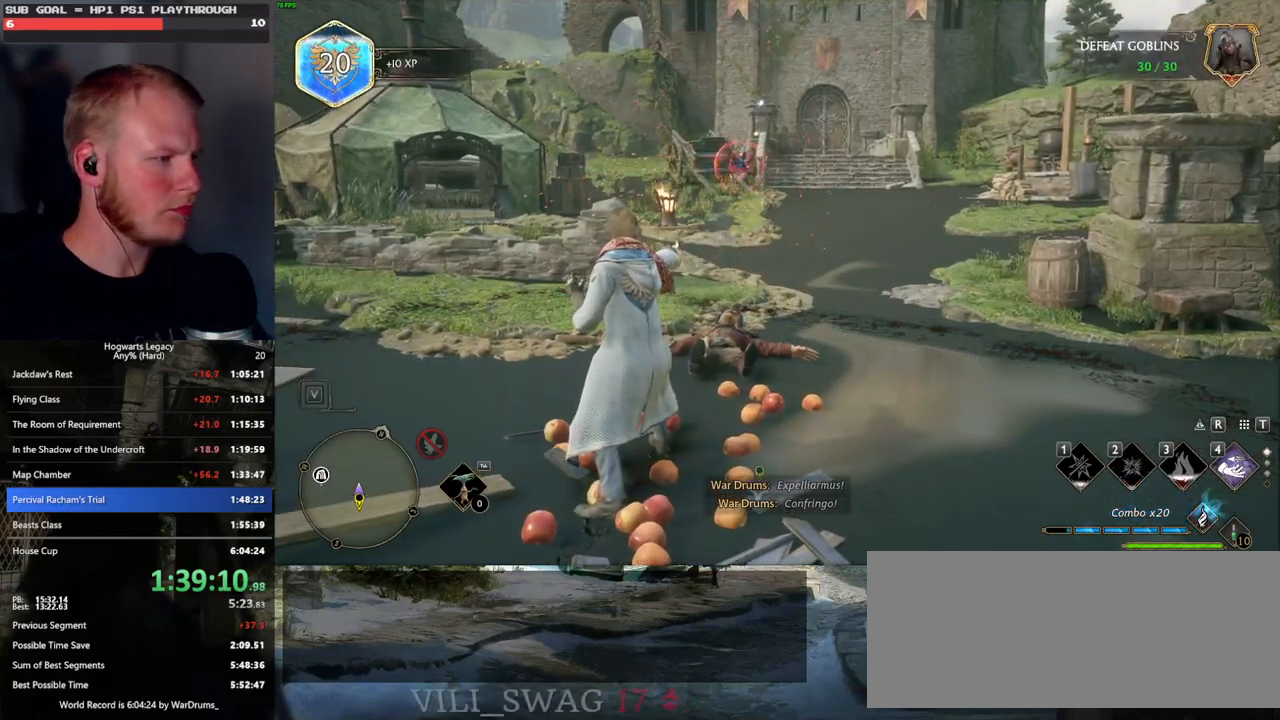
{"keys": [], "mouse": [], "events": []}
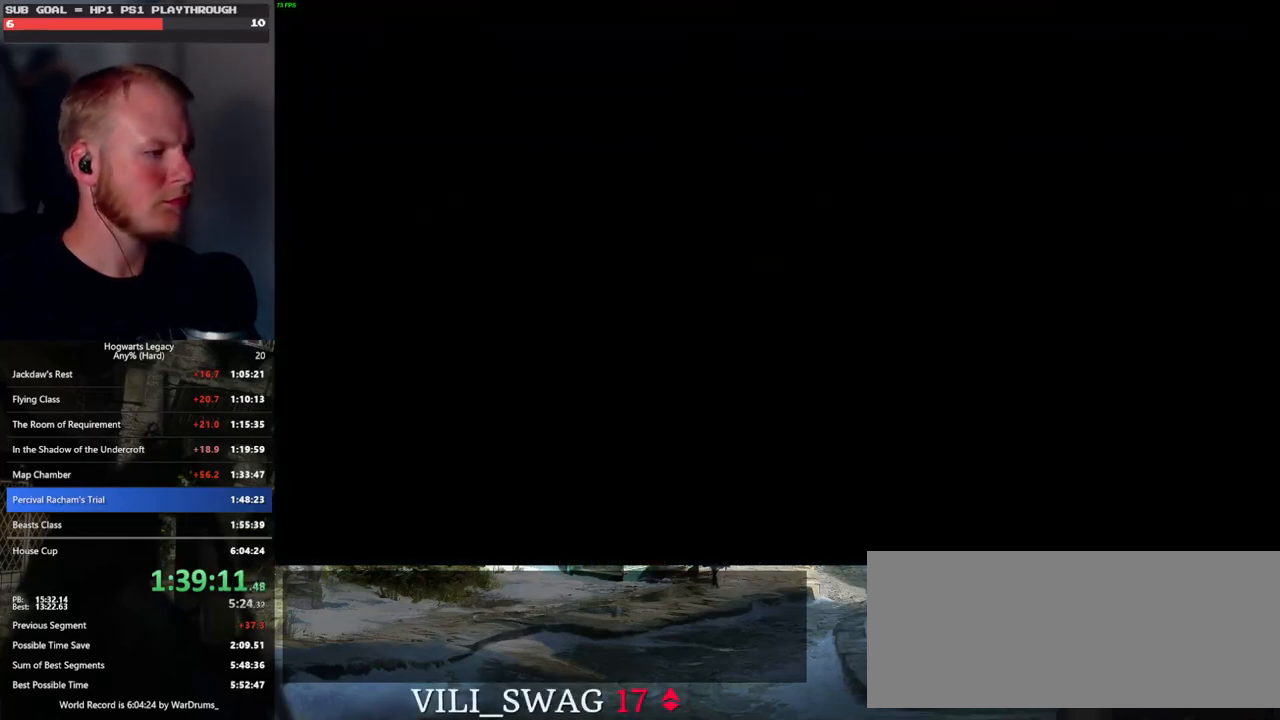
{"keys": [], "mouse": [], "events": []}
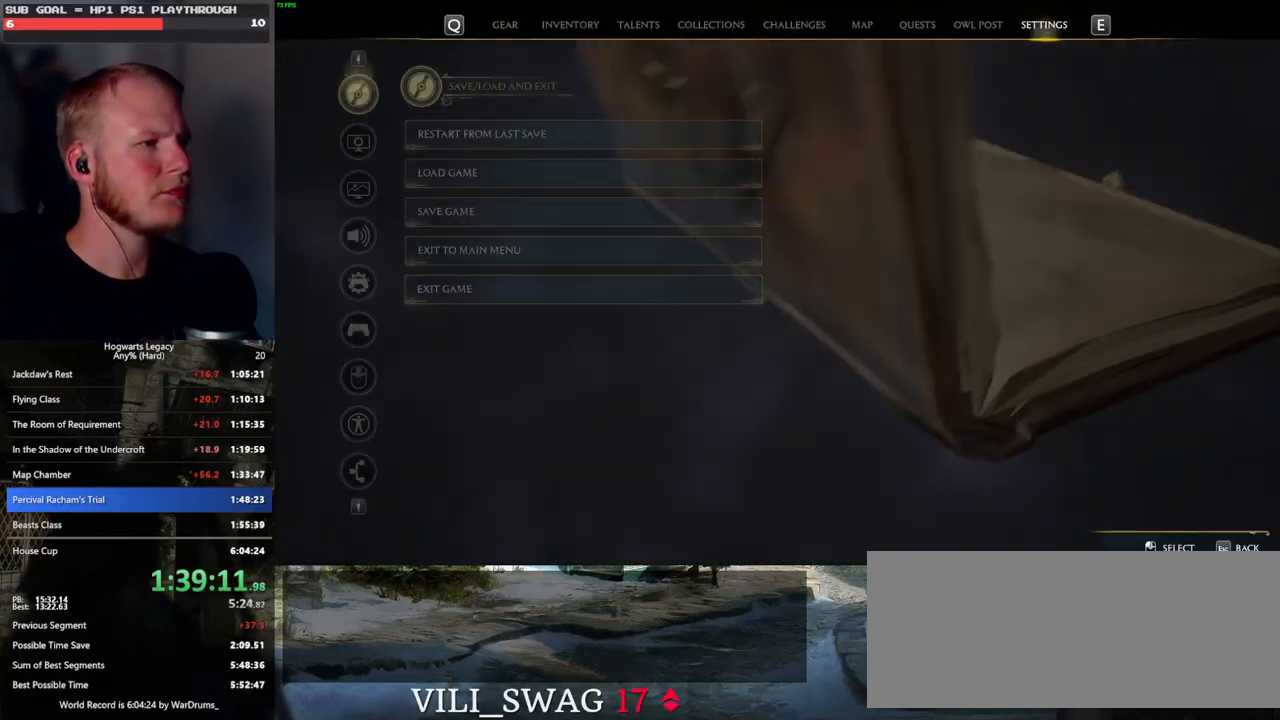
{"keys": [], "mouse": ["left"], "events": [[400, "mouse_left", "down"]]}
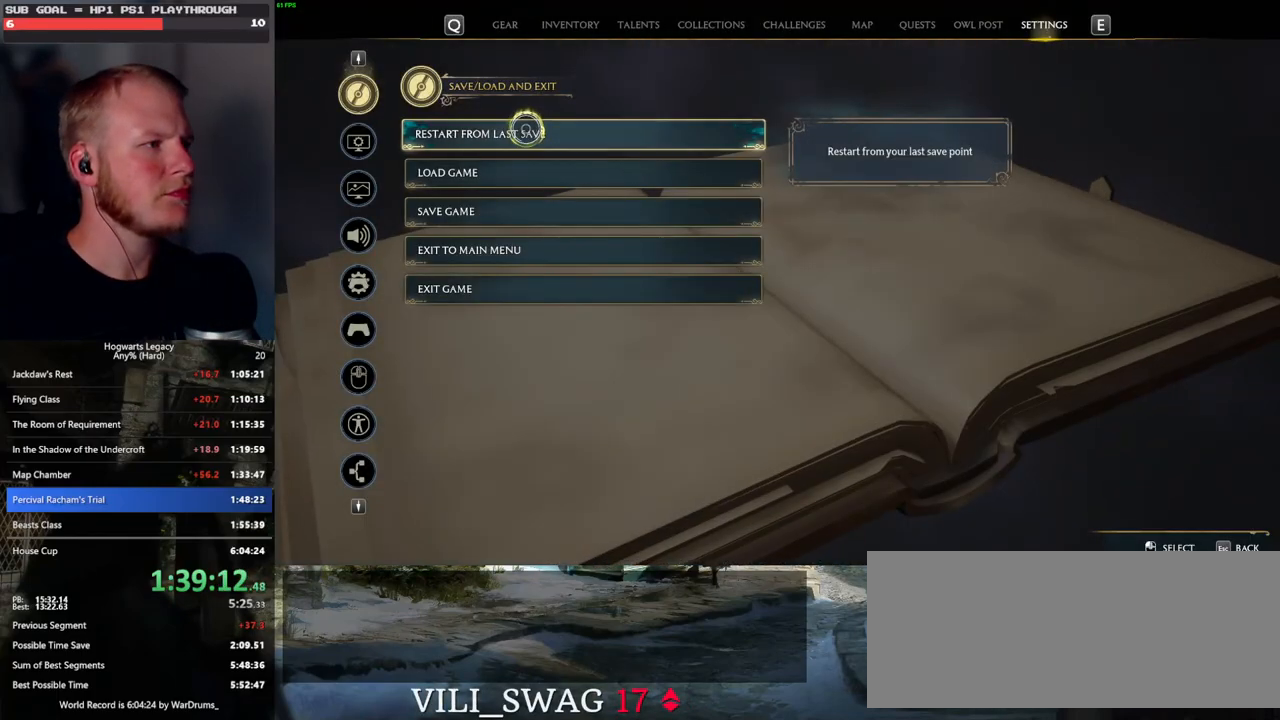
{"keys": ["space"], "mouse": [], "events": [[33, "mouse_left", "up"], [150, "space", "down"], [233, "space", "up"], [333, "space", "down"], [400, "space", "up"], [467, "space", "down"]]}
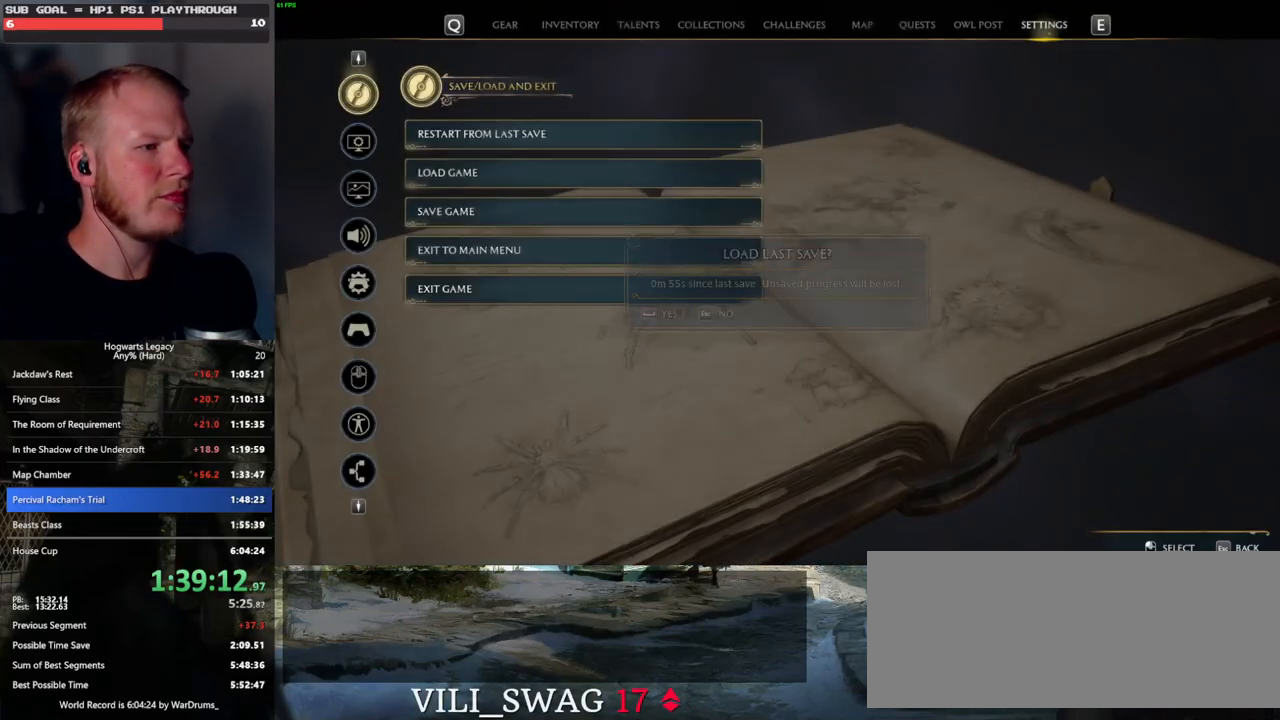
{"keys": [], "mouse": [], "events": [[83, "space", "up"]]}